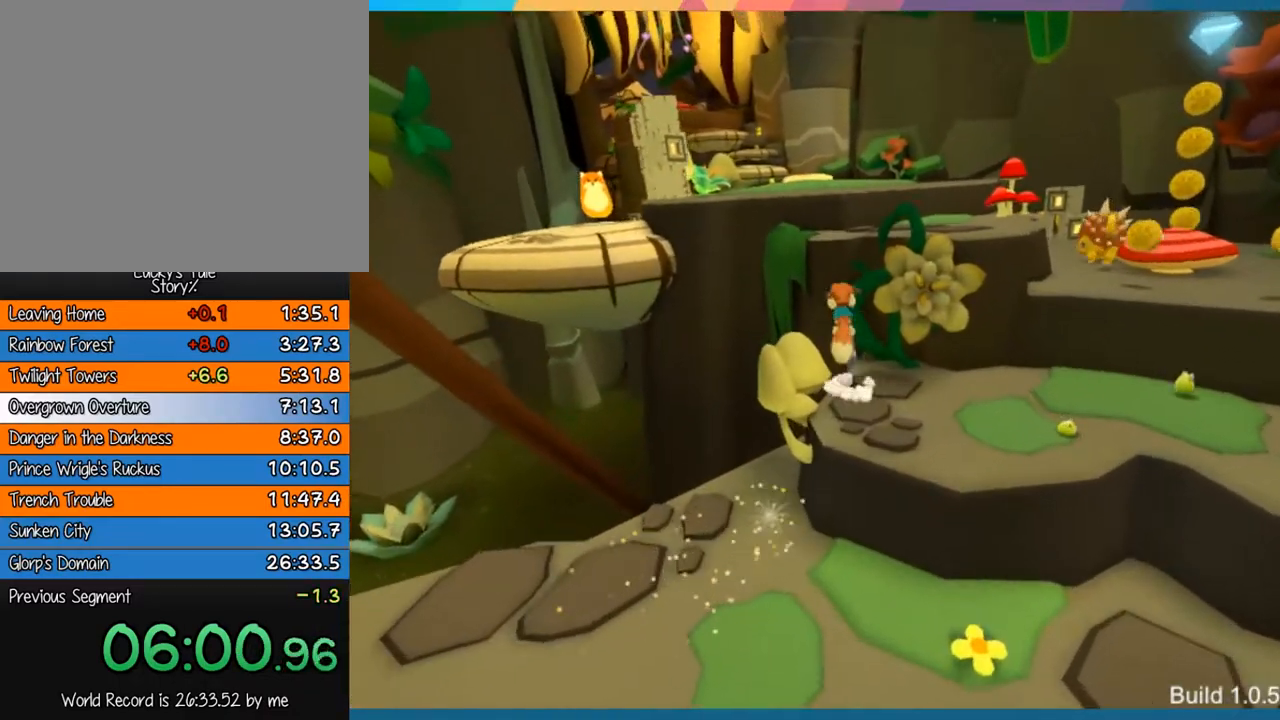
Gameplay with a controller (PlayStation layout); each line is a JSON object with the inputs held at the frame after it. "events" lists button and stick changes between this image and that frame as [ms after this image, input, new state], when the widget could be followed in between. Not read: L3 R3 right_stick.
{"buttons": [], "left_stick": "up", "events": [[100, "CROSS", "up"], [133, "CROSS", "down"], [433, "CROSS", "up"]]}
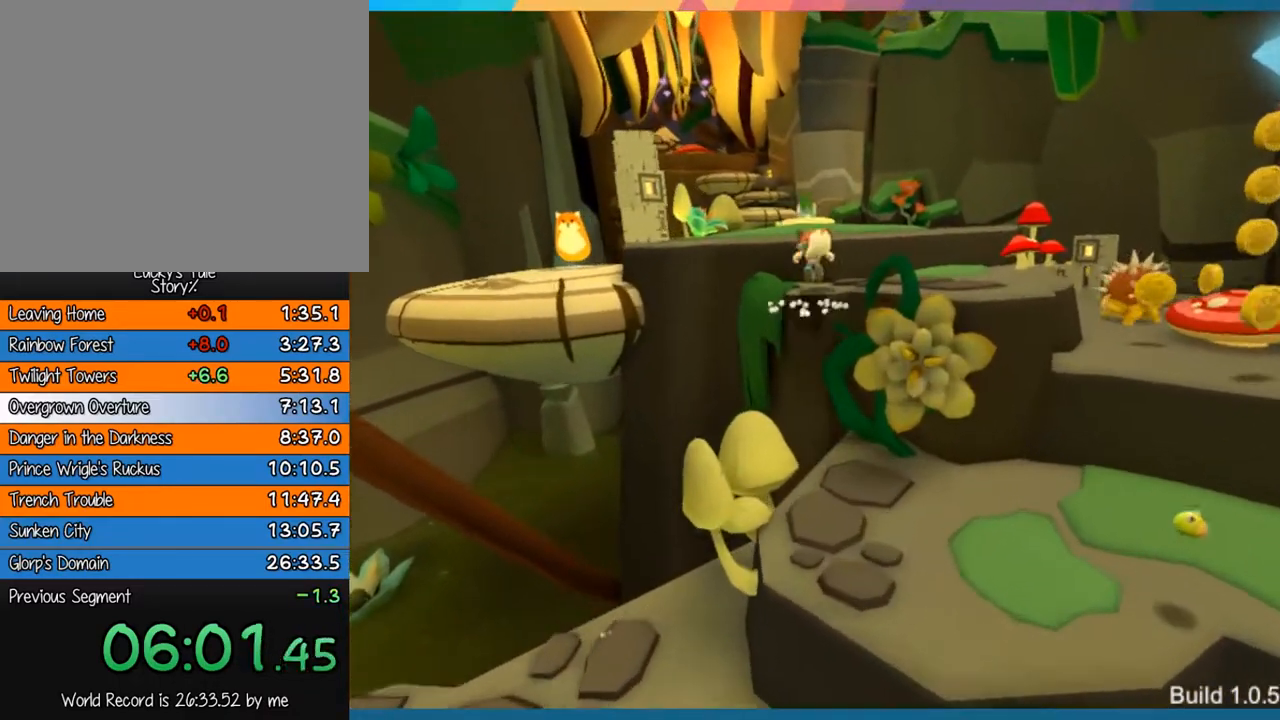
{"buttons": [], "left_stick": "up", "events": [[133, "CROSS", "down"], [333, "CROSS", "up"]]}
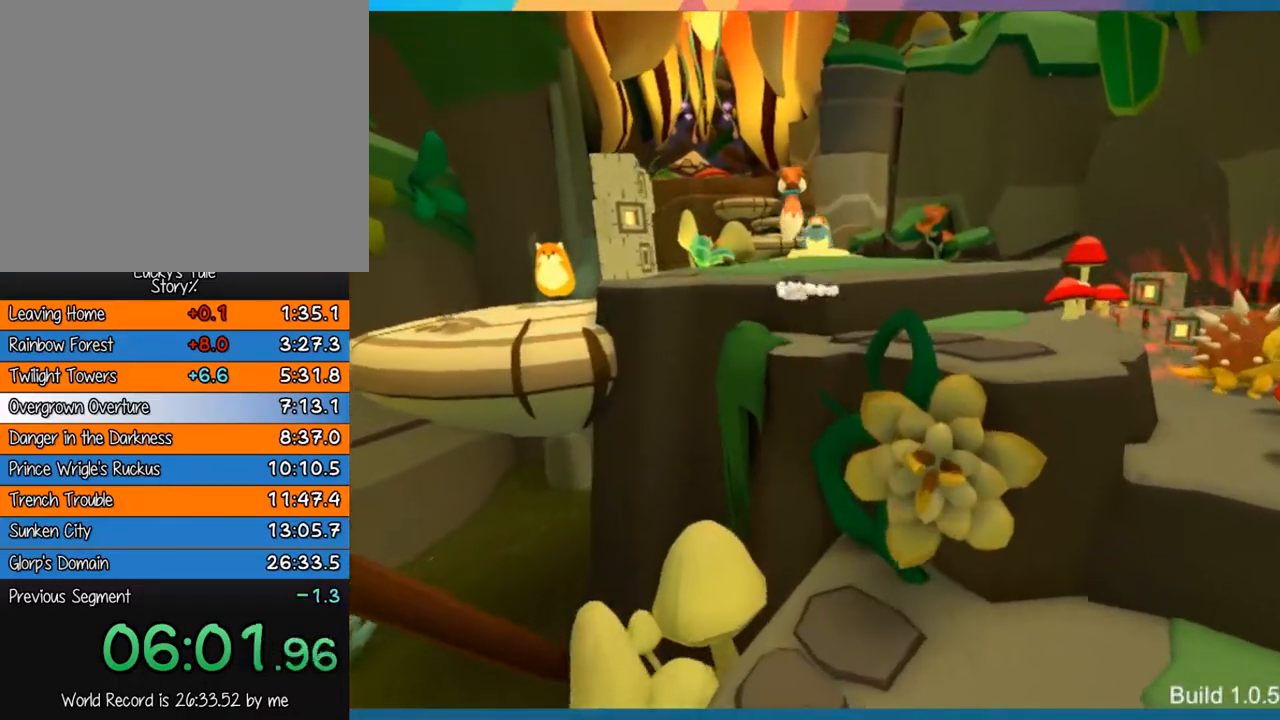
{"buttons": [], "left_stick": "up", "events": []}
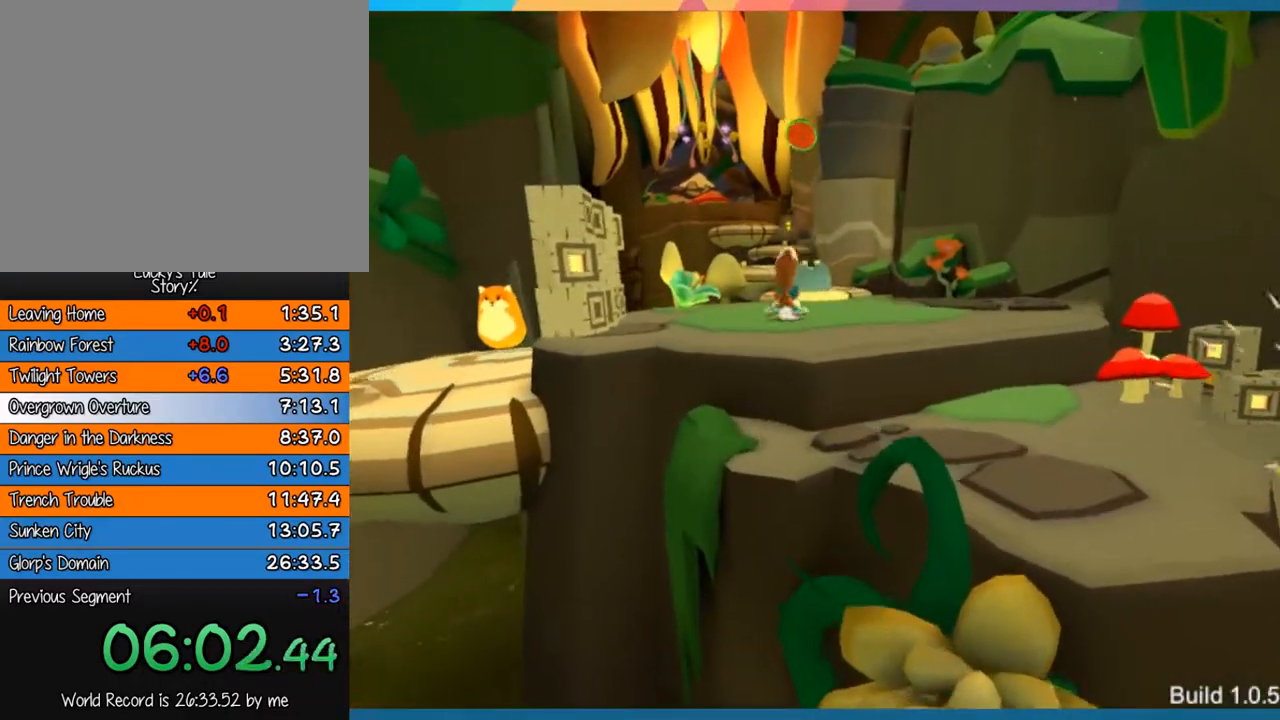
{"buttons": ["SQUARE"], "left_stick": "up", "events": [[450, "SQUARE", "down"]]}
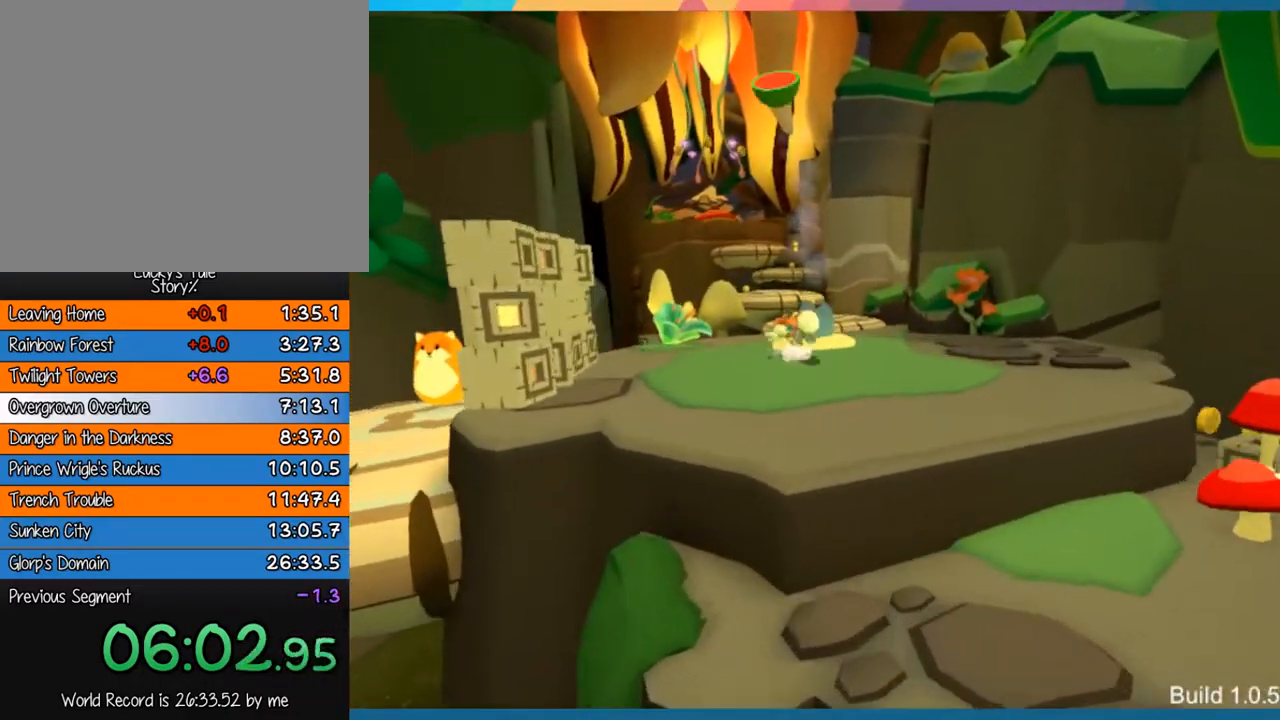
{"buttons": [], "left_stick": "up", "events": [[117, "SQUARE", "up"]]}
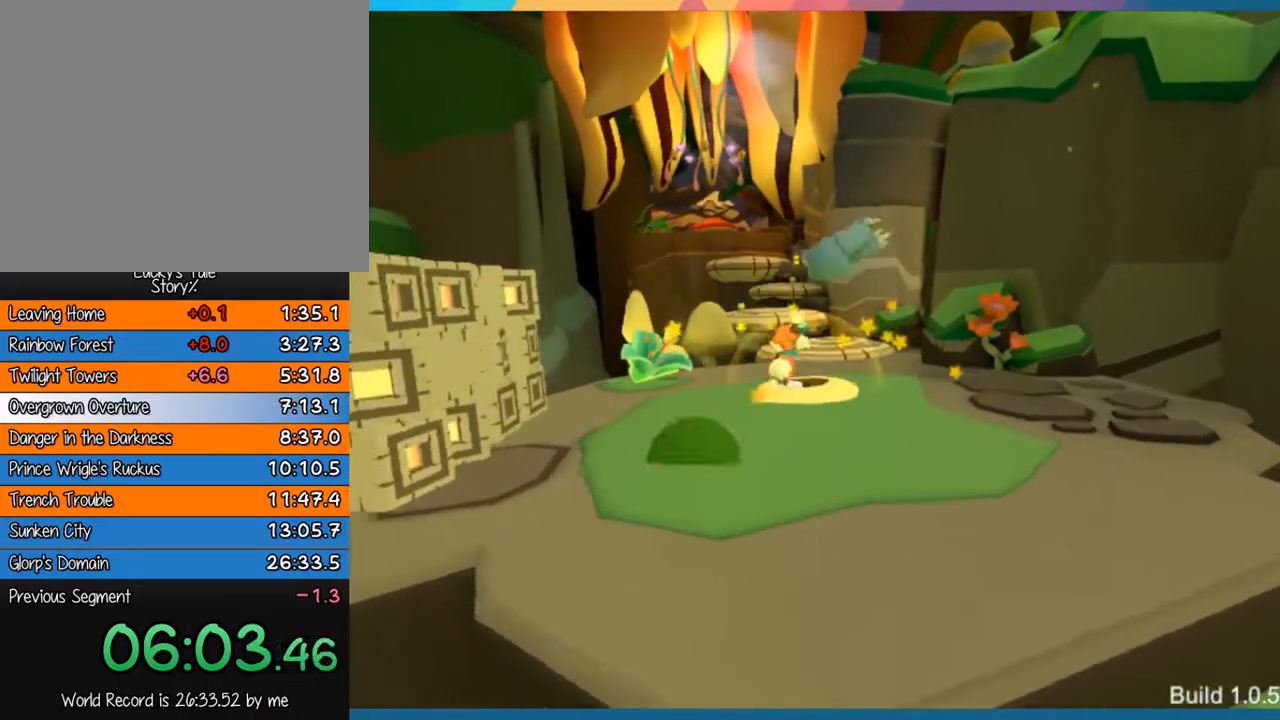
{"buttons": [], "left_stick": "up", "events": []}
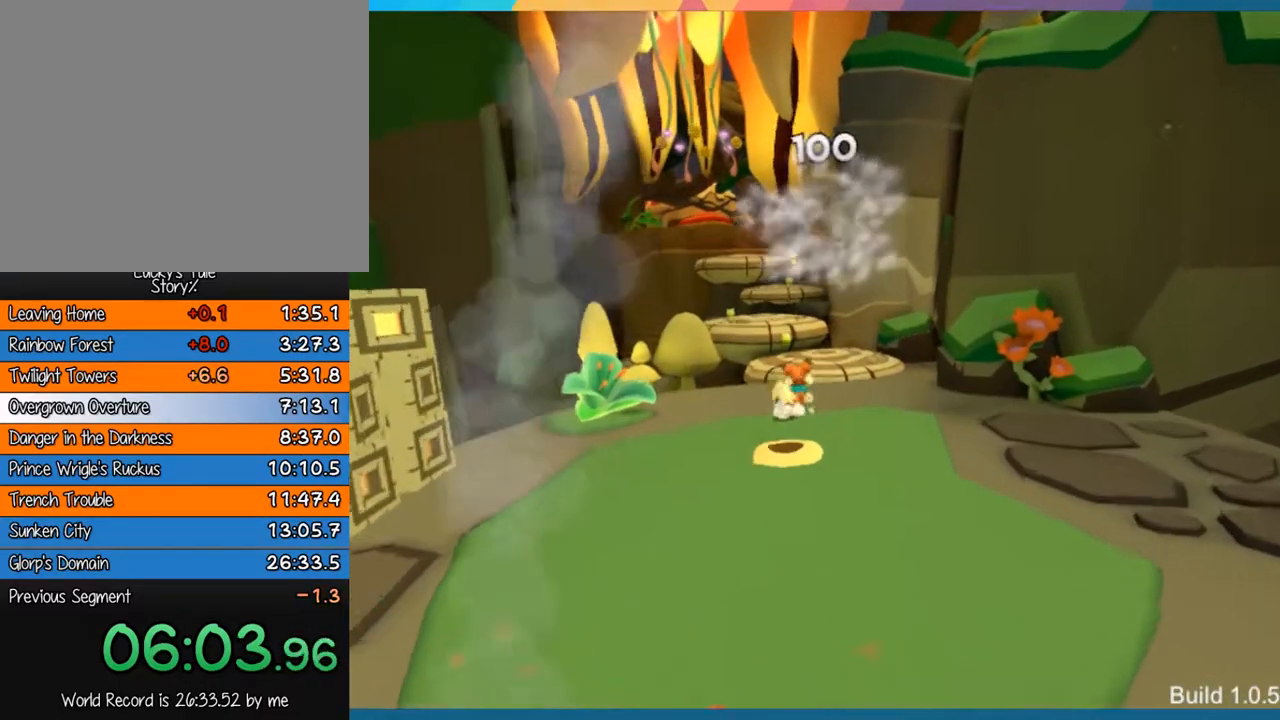
{"buttons": [], "left_stick": "up", "events": []}
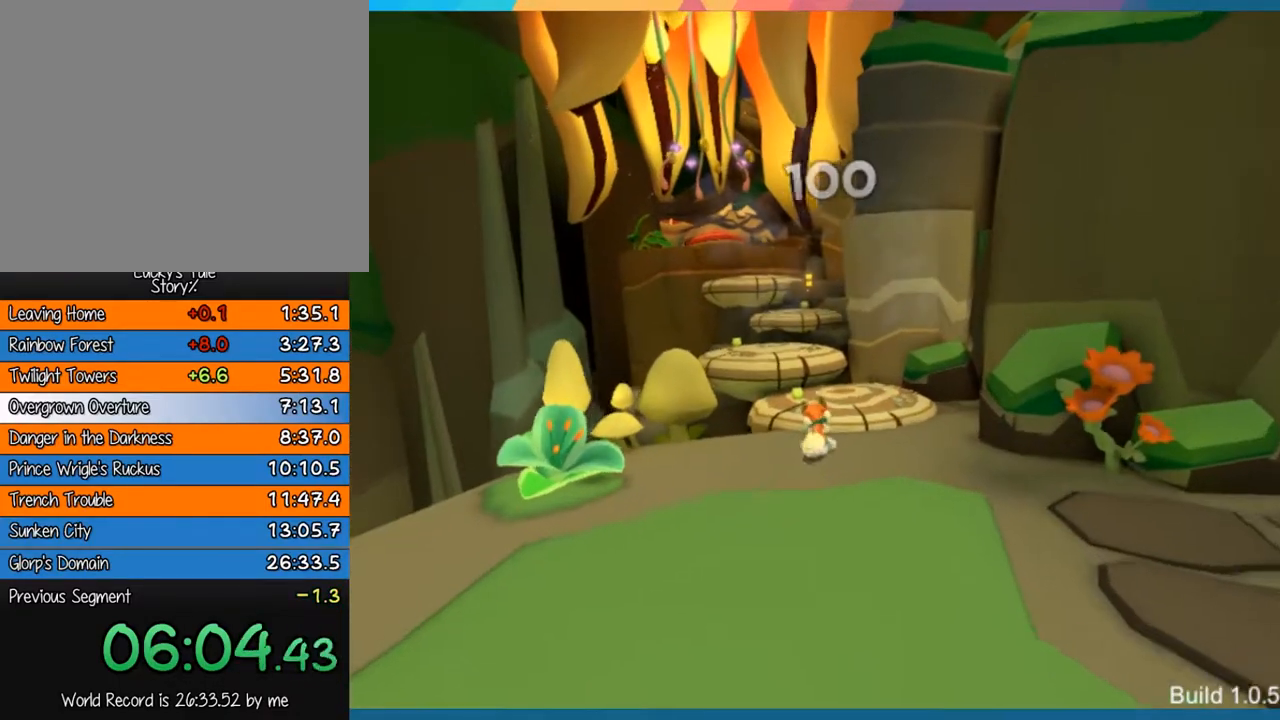
{"buttons": ["CROSS"], "left_stick": "up", "events": [[500, "CROSS", "down"]]}
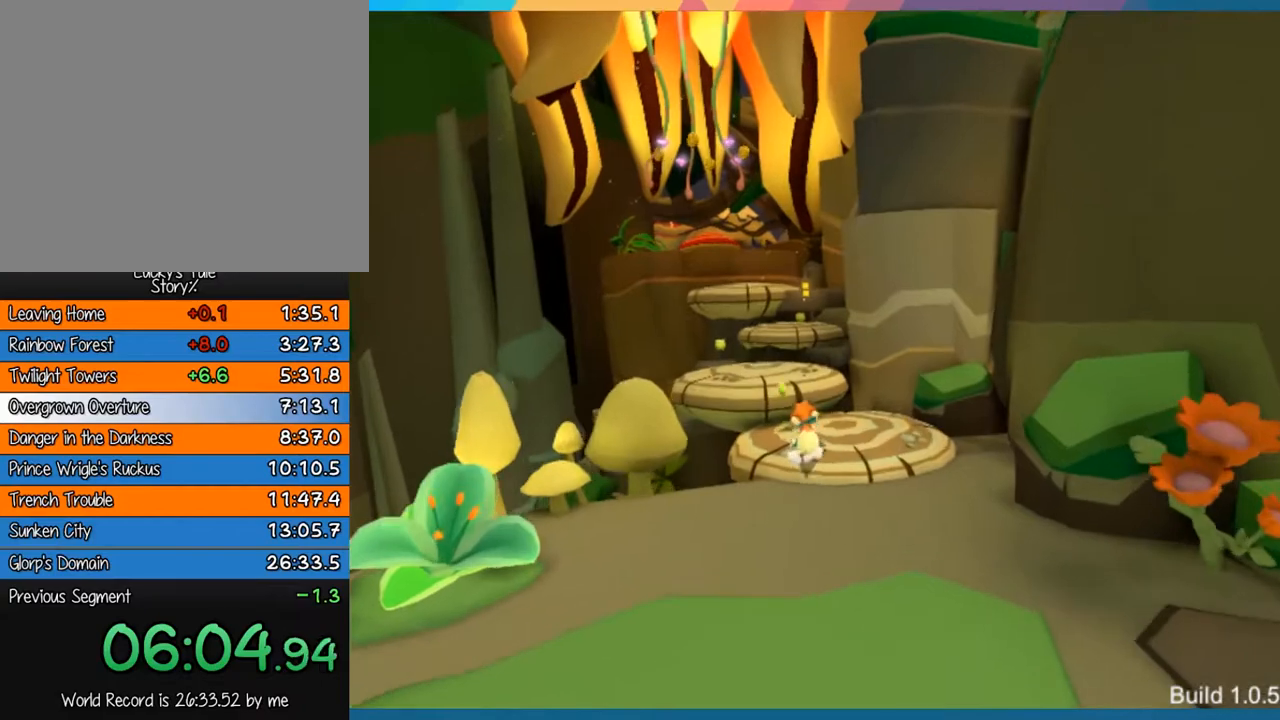
{"buttons": ["CROSS"], "left_stick": "up", "events": [[283, "CROSS", "up"], [383, "CROSS", "down"]]}
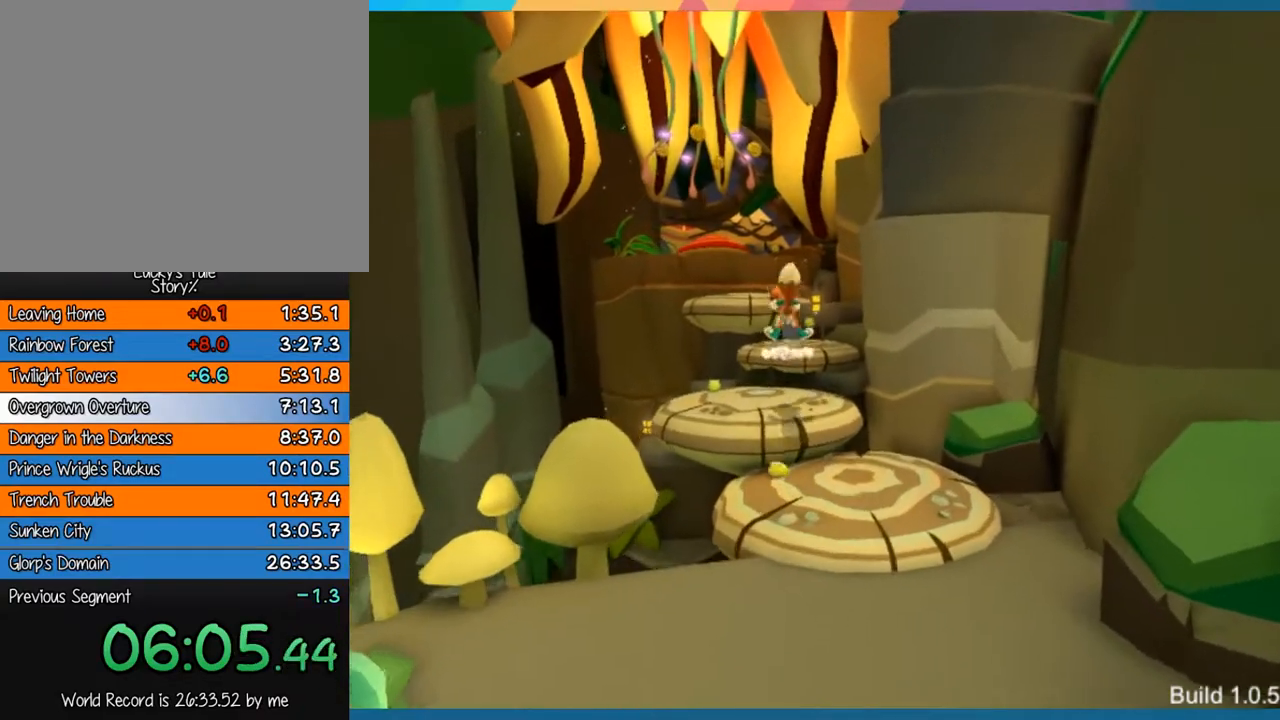
{"buttons": [], "left_stick": "up", "events": [[250, "CROSS", "up"]]}
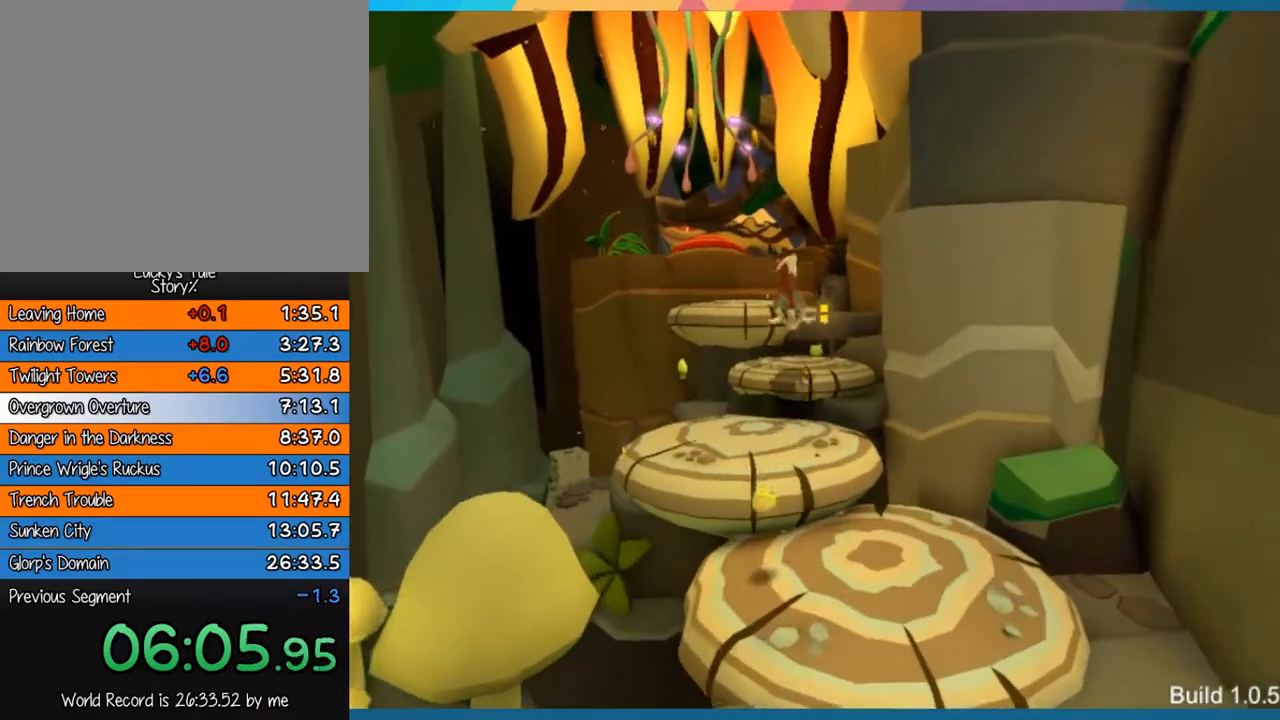
{"buttons": ["CROSS"], "left_stick": "up", "events": [[183, "CROSS", "down"]]}
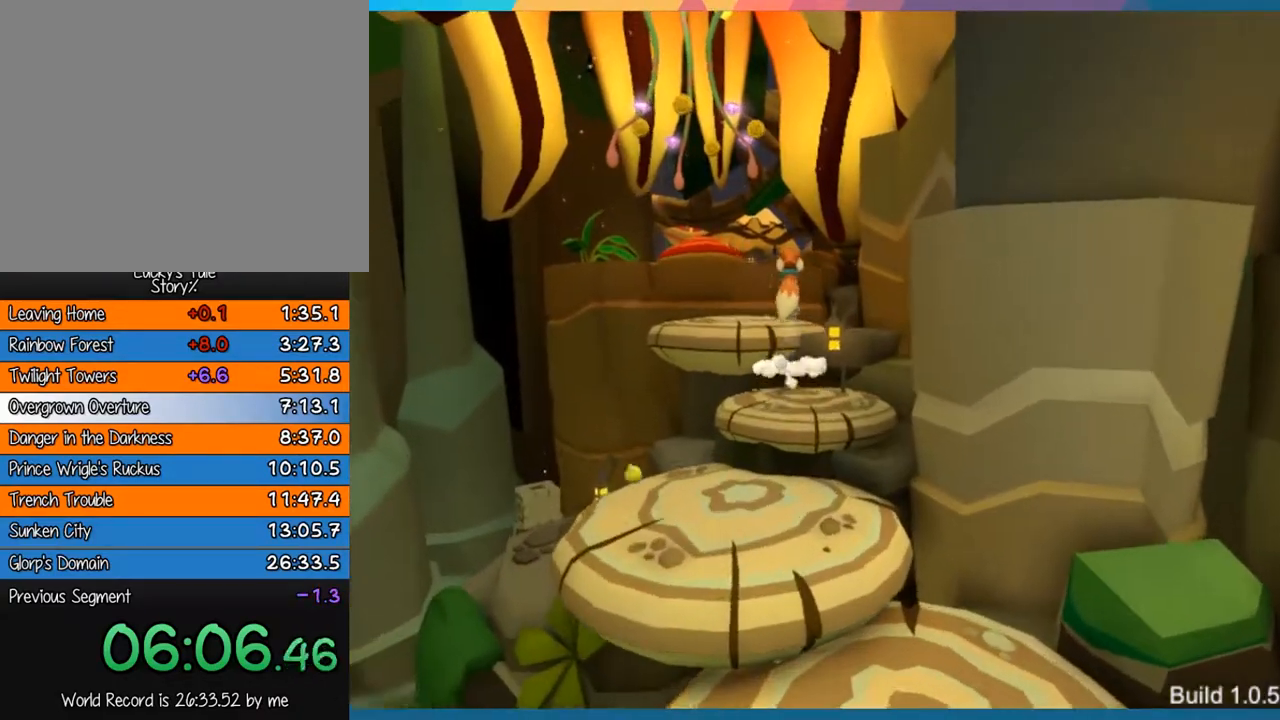
{"buttons": ["CROSS"], "left_stick": "up", "events": [[17, "CROSS", "up"], [250, "CROSS", "down"]]}
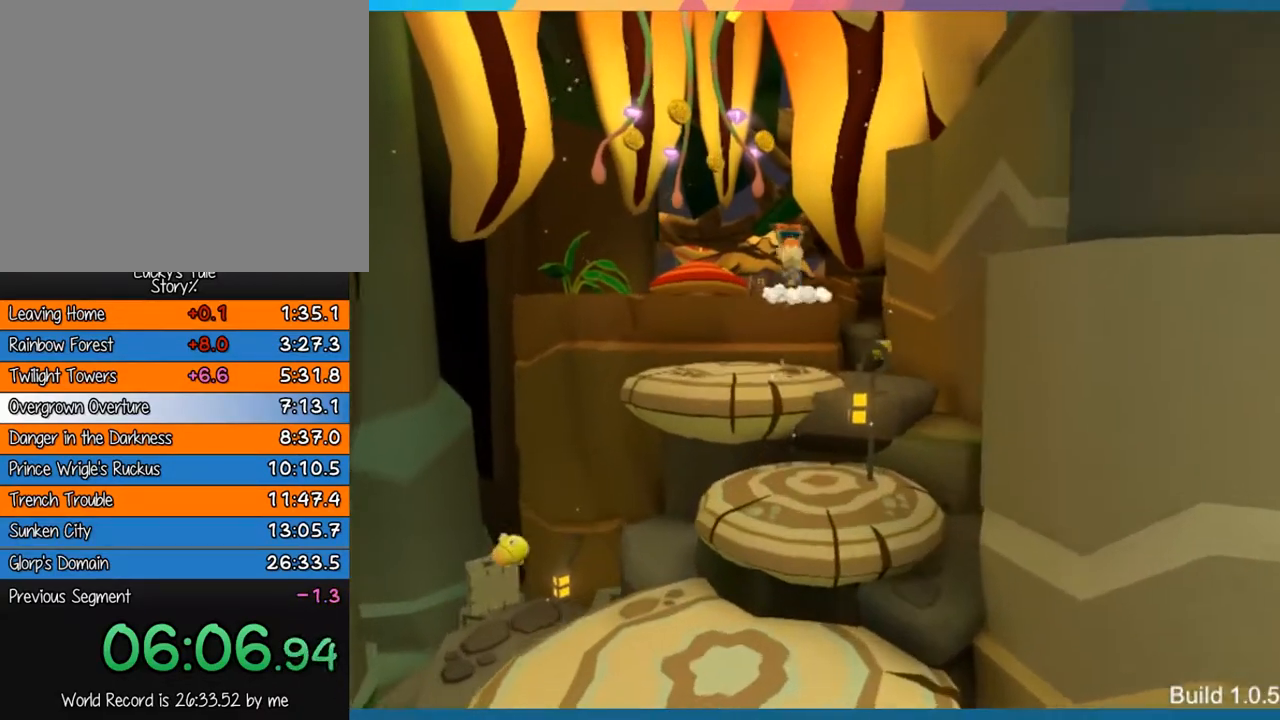
{"buttons": [], "left_stick": "up", "events": [[133, "CROSS", "up"]]}
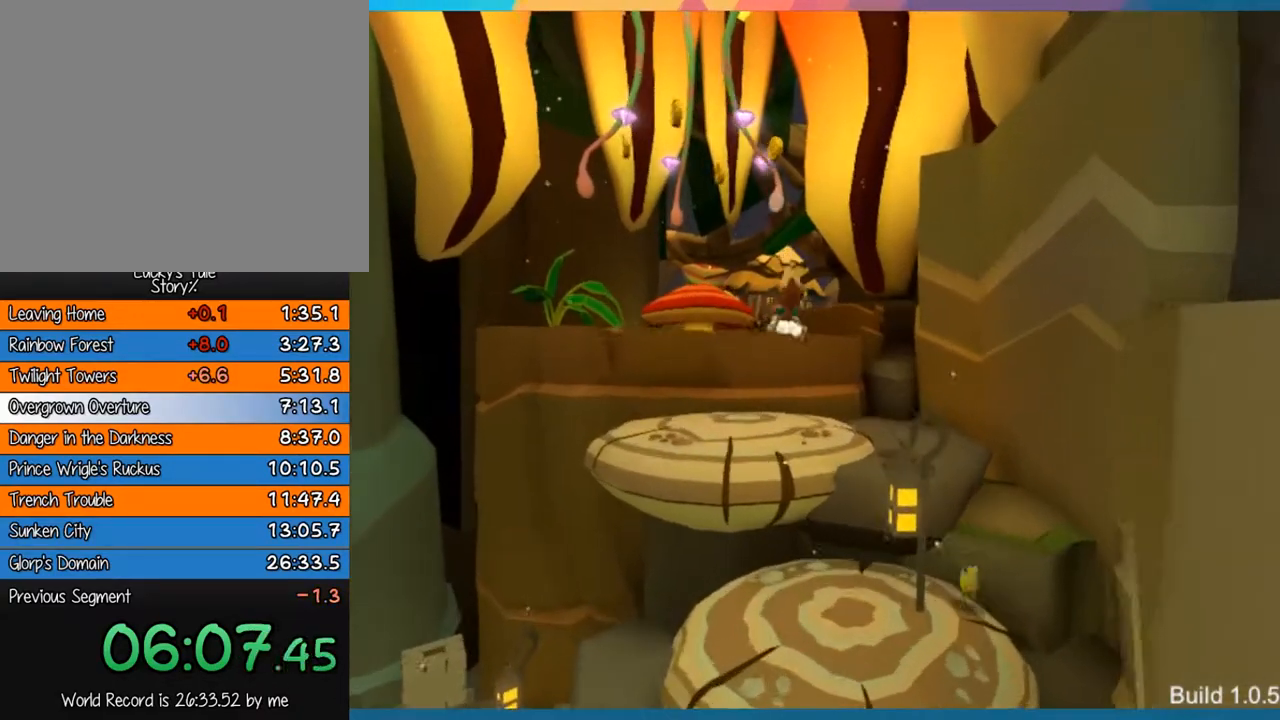
{"buttons": [], "left_stick": "up", "events": []}
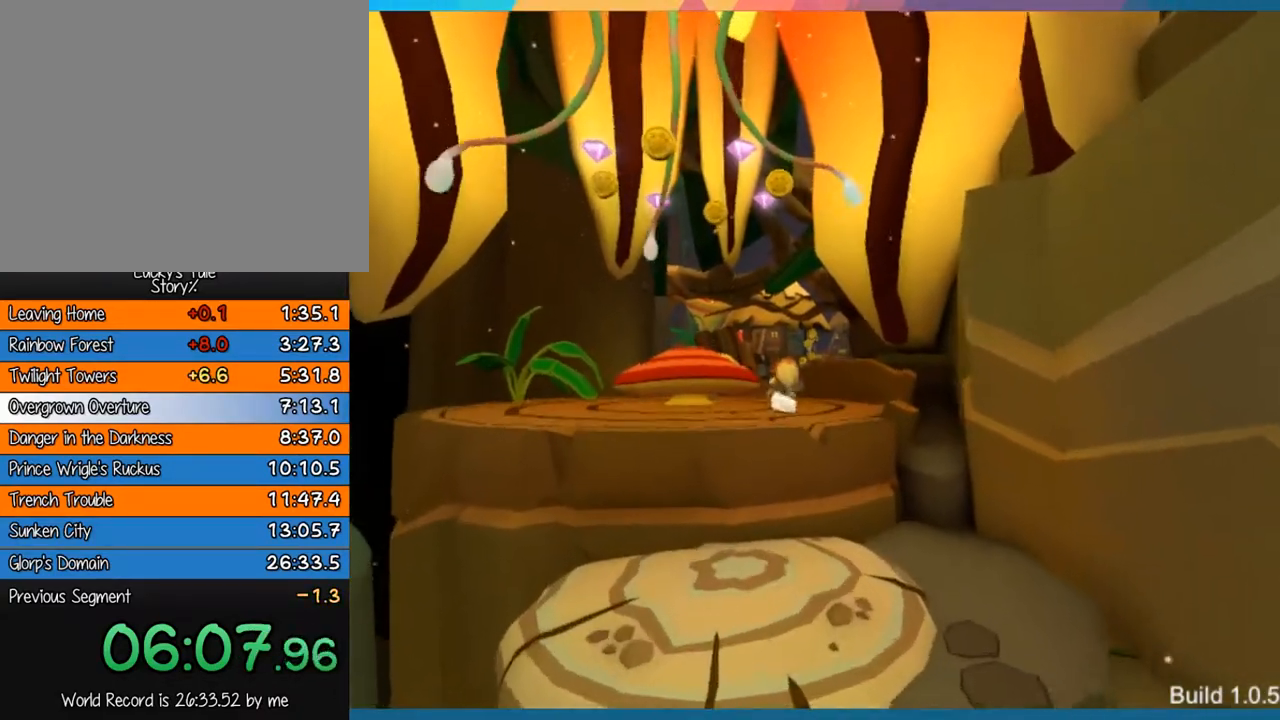
{"buttons": [], "left_stick": "up", "events": []}
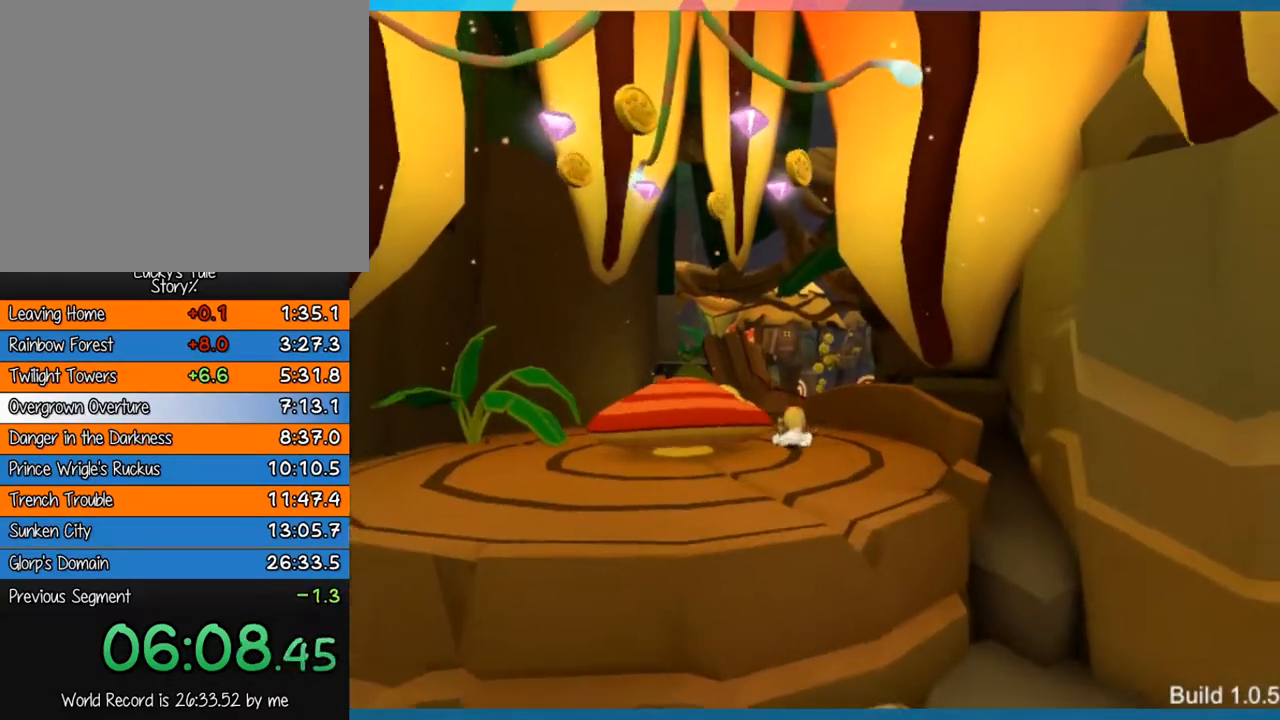
{"buttons": [], "left_stick": "up", "events": []}
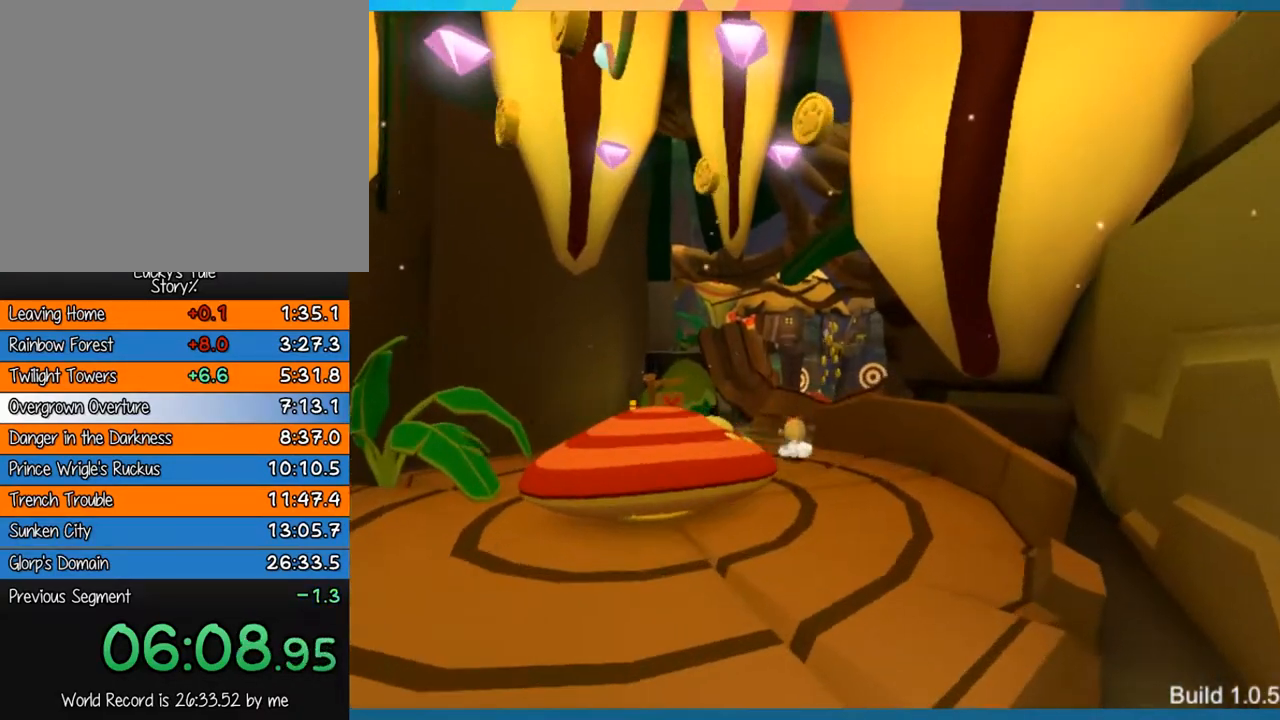
{"buttons": [], "left_stick": "up", "events": []}
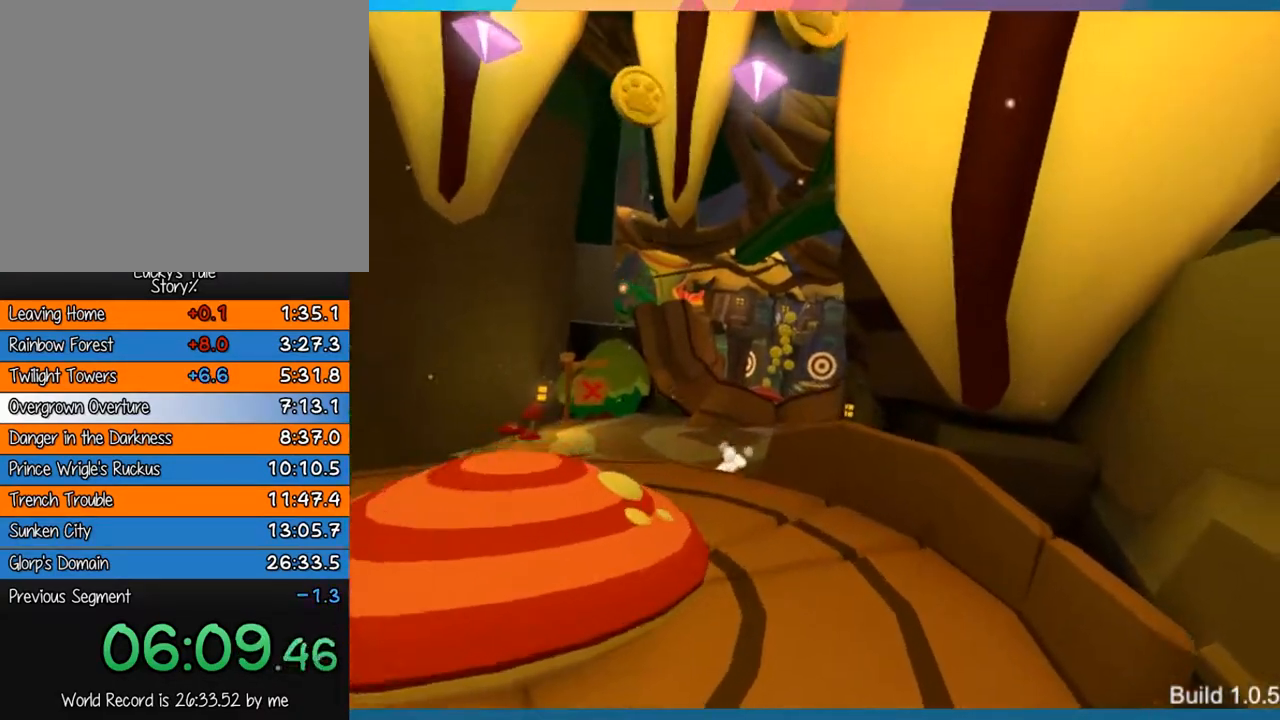
{"buttons": [], "left_stick": "up", "events": []}
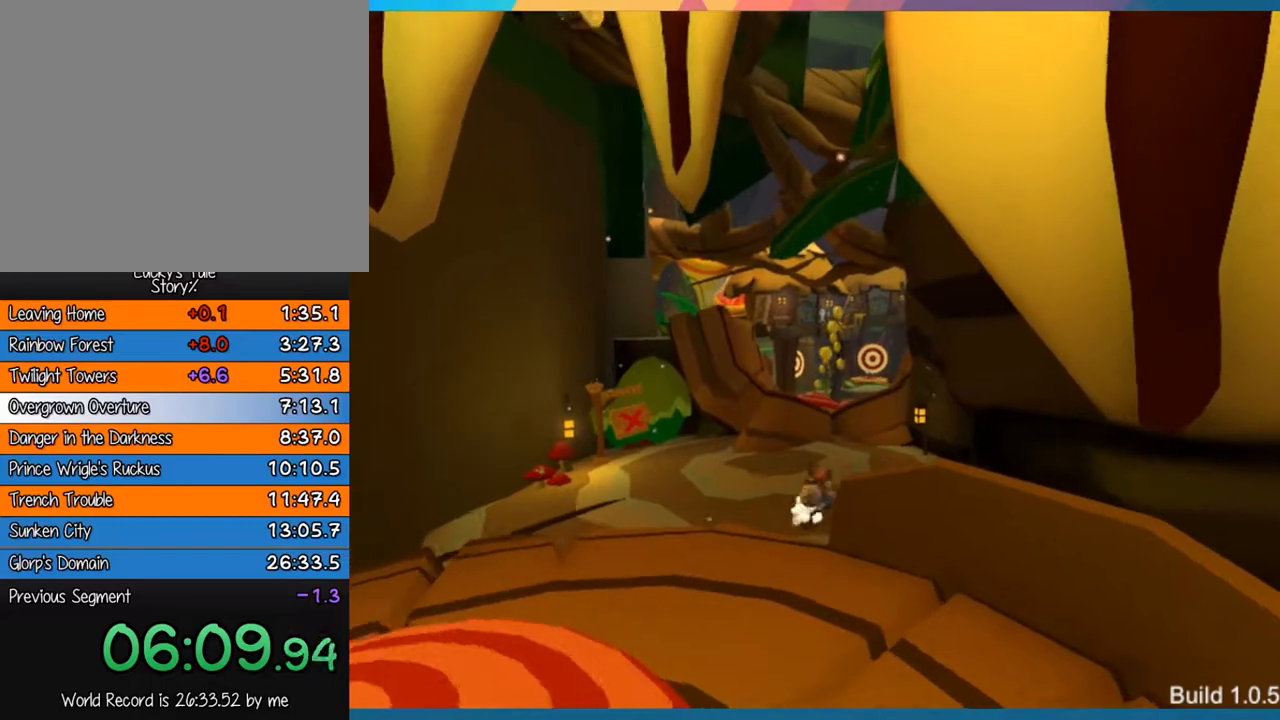
{"buttons": [], "left_stick": "up", "events": []}
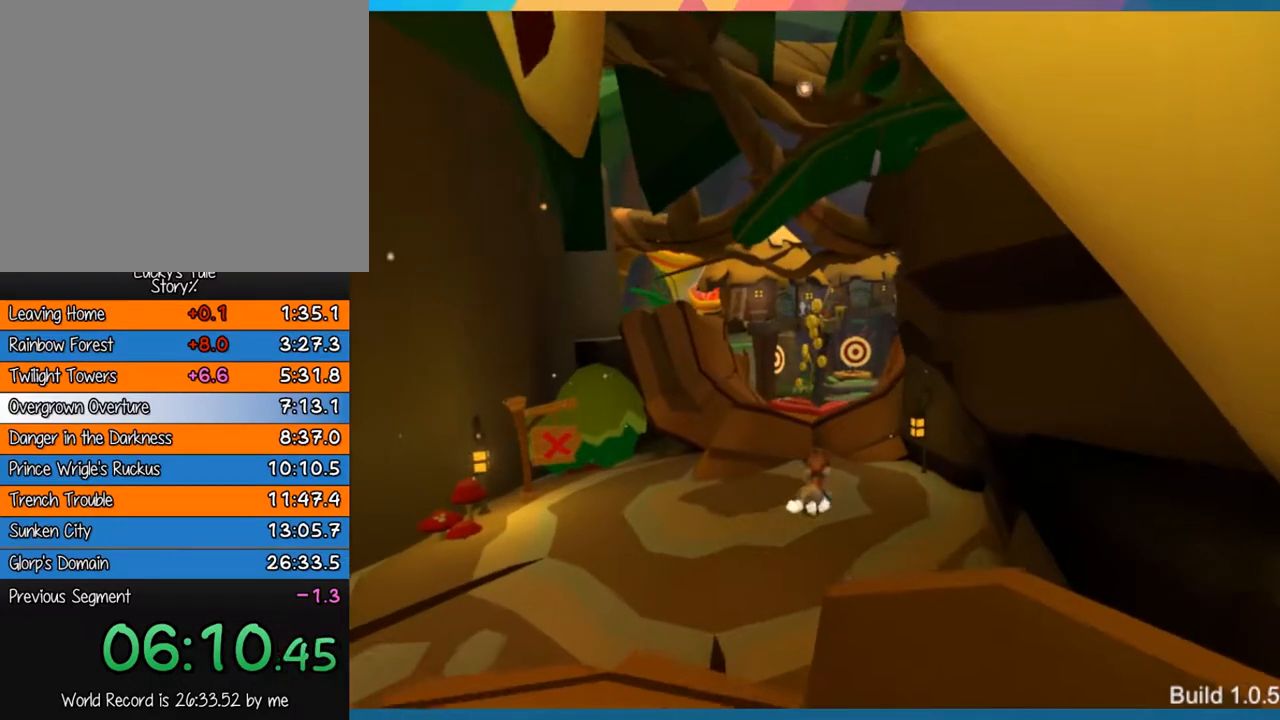
{"buttons": ["CROSS"], "left_stick": "up", "events": [[267, "CROSS", "down"]]}
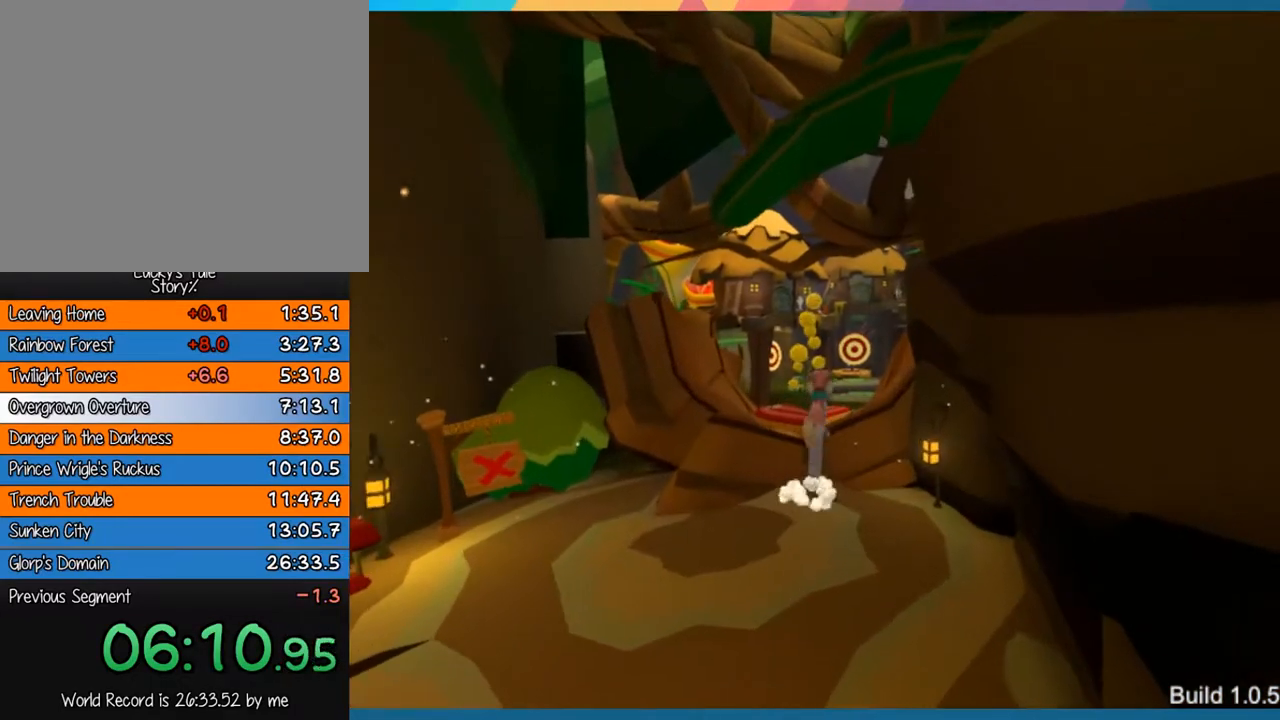
{"buttons": [], "left_stick": "up", "events": [[167, "CROSS", "up"]]}
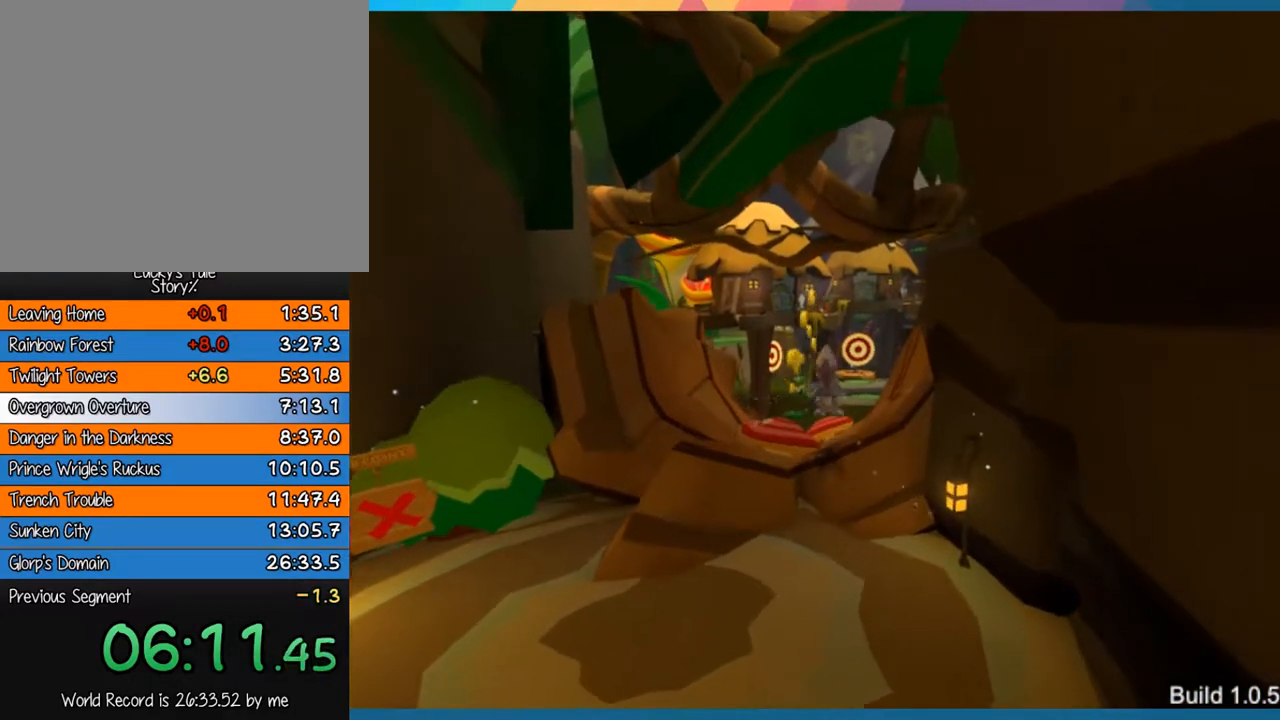
{"buttons": [], "left_stick": "up", "events": []}
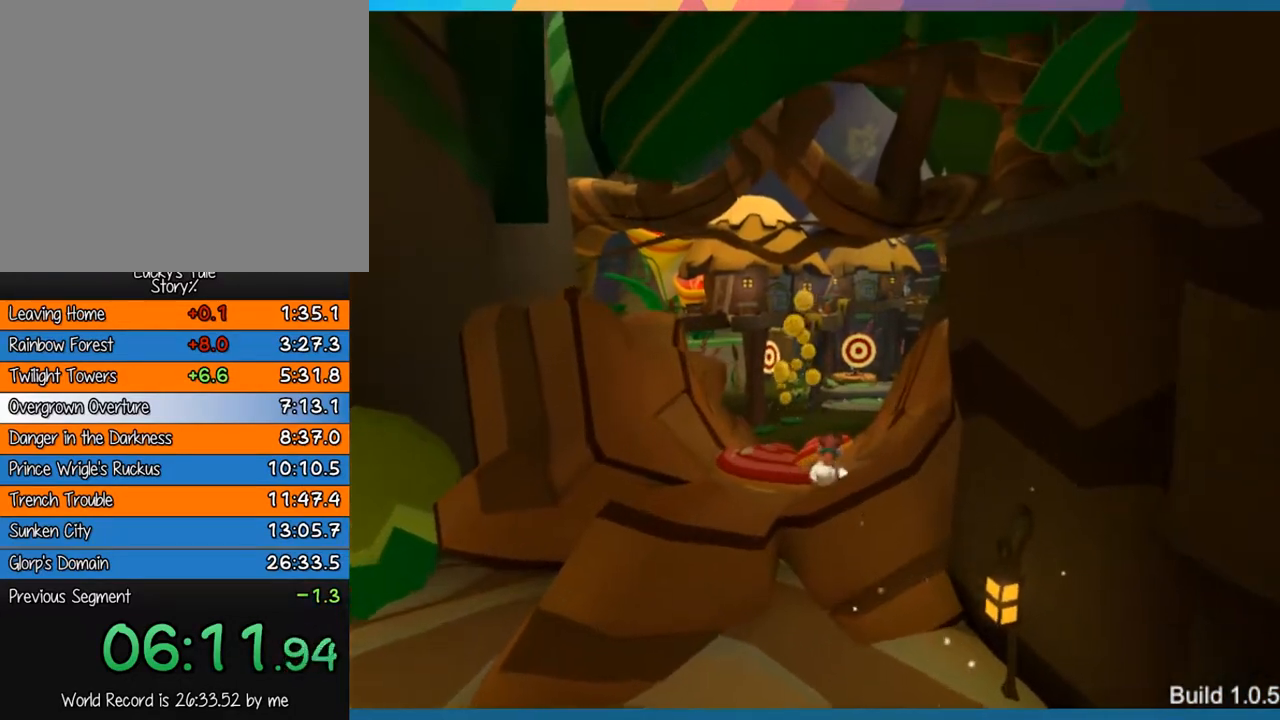
{"buttons": [], "left_stick": "up", "events": []}
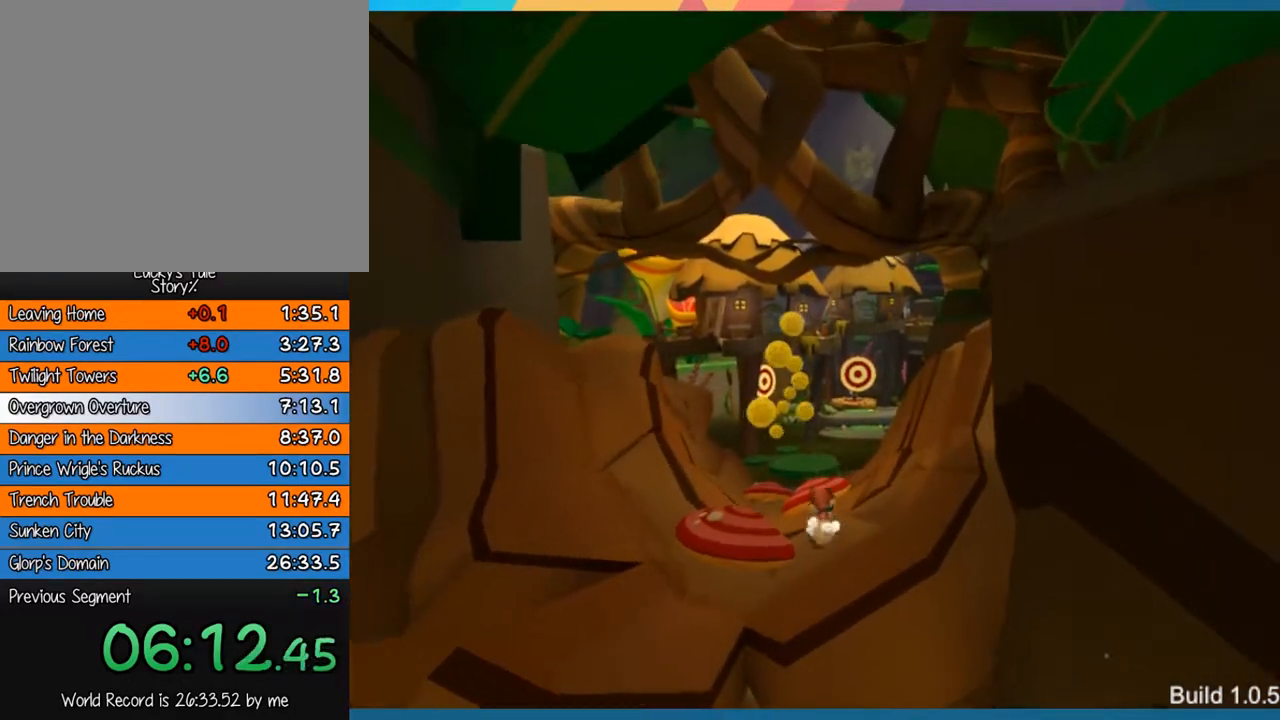
{"buttons": [], "left_stick": "up", "events": []}
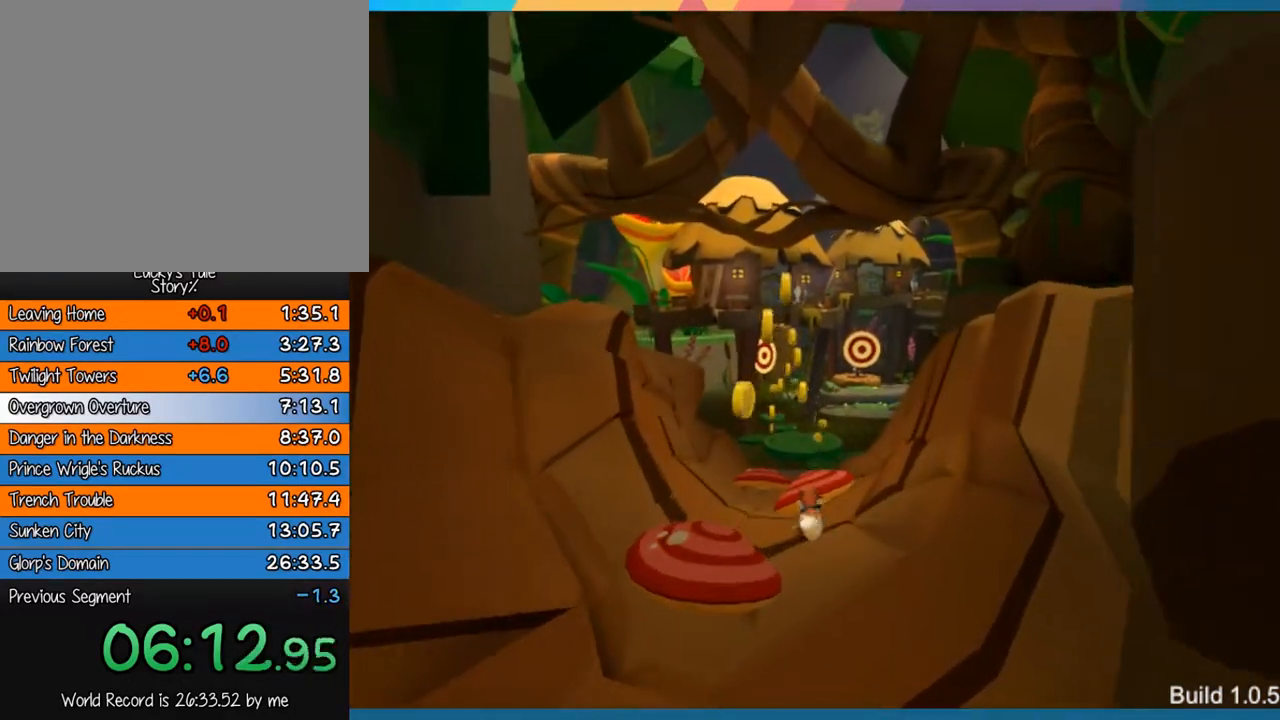
{"buttons": ["CROSS"], "left_stick": "up", "events": [[83, "CROSS", "down"]]}
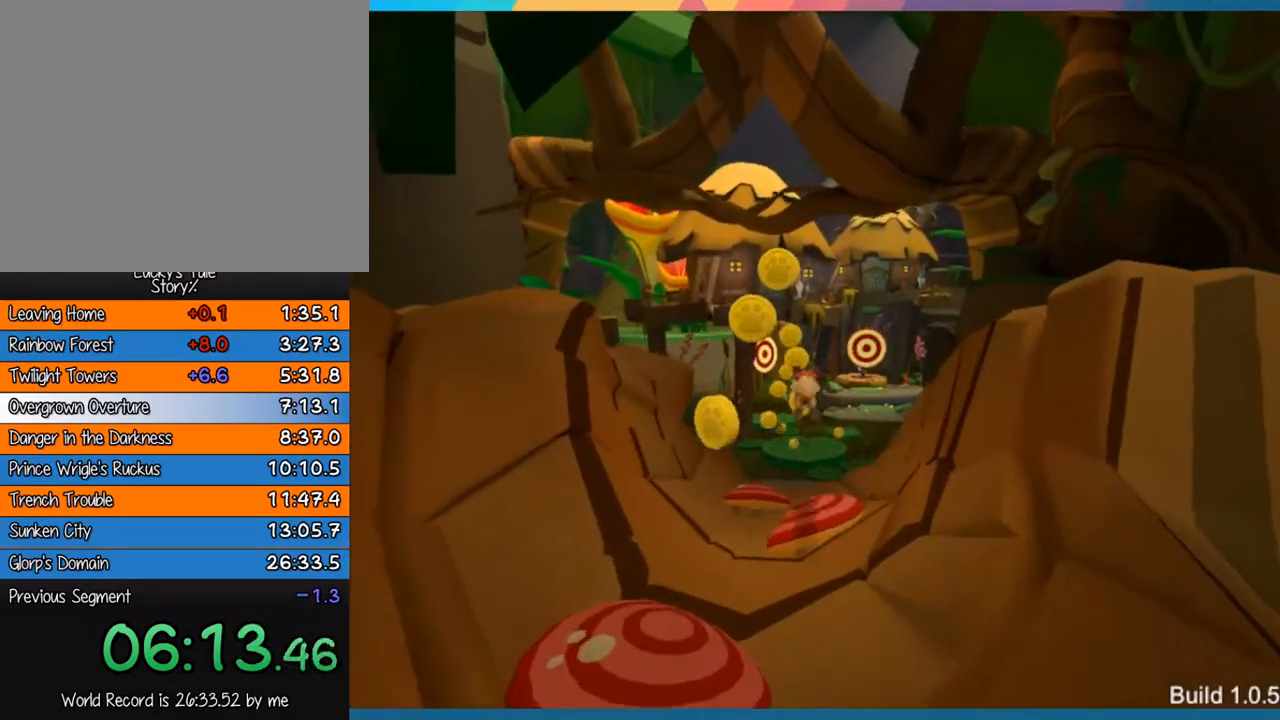
{"buttons": [], "left_stick": "up", "events": [[17, "CROSS", "up"]]}
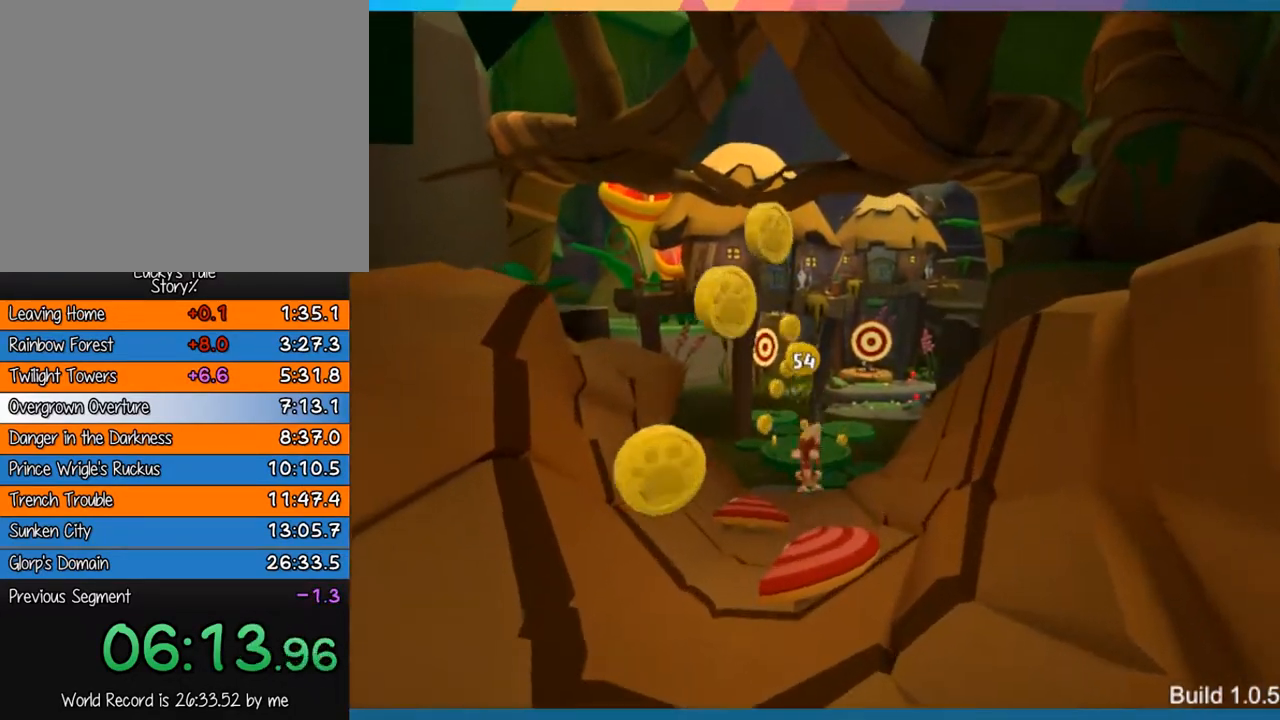
{"buttons": [], "left_stick": "up", "events": []}
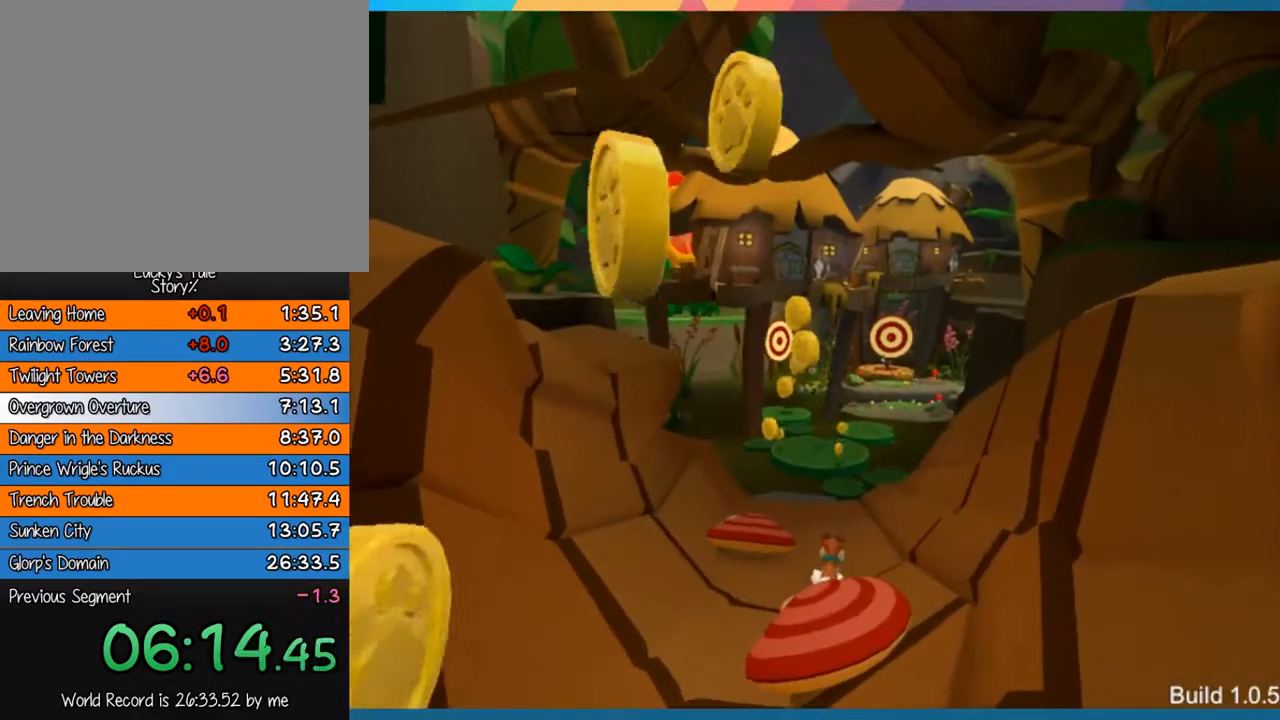
{"buttons": [], "left_stick": "up", "events": []}
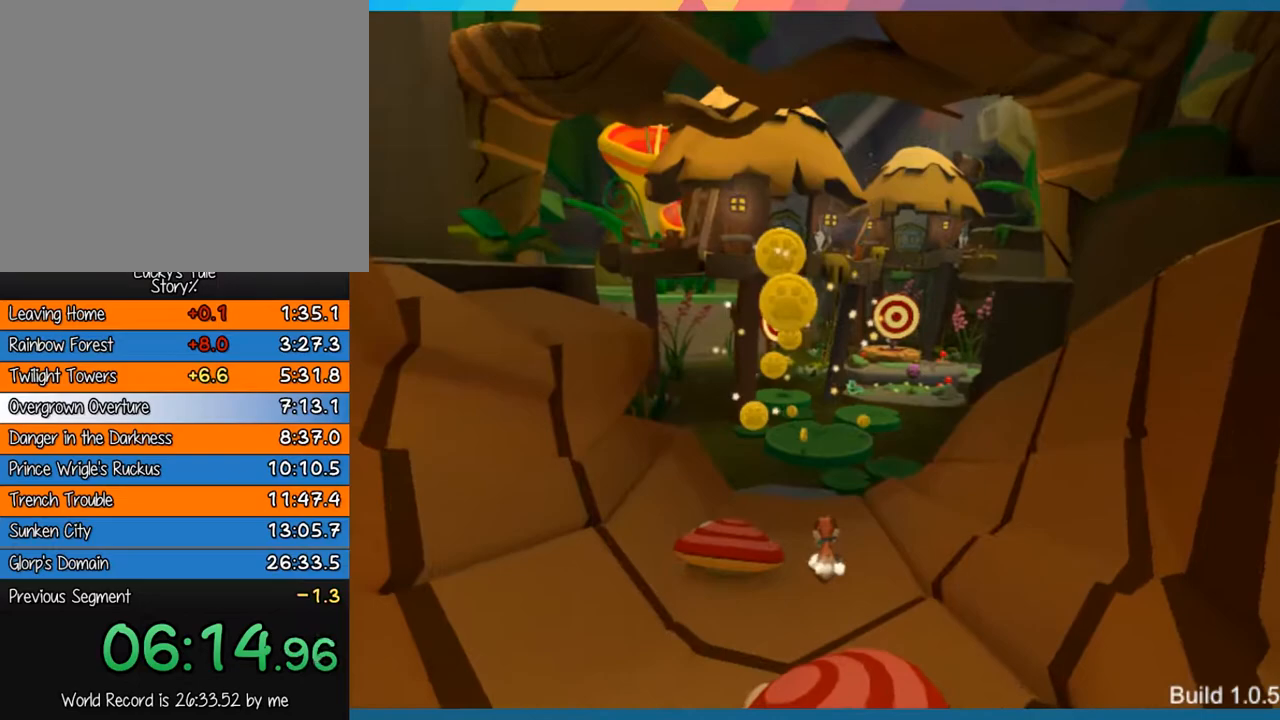
{"buttons": [], "left_stick": "up", "events": []}